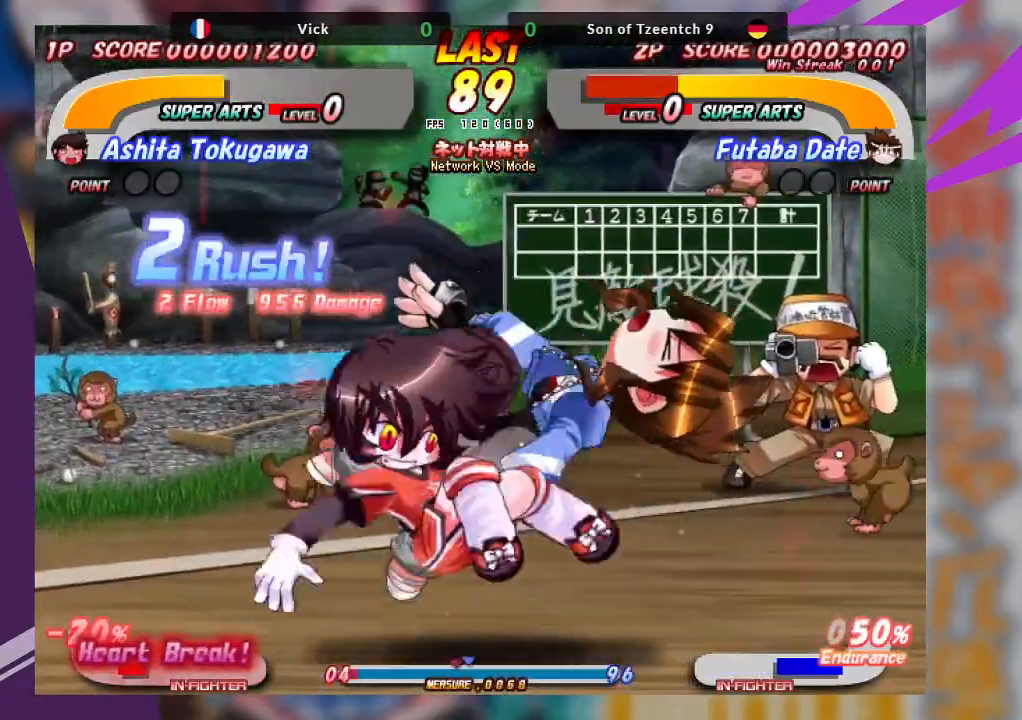
Gameplay with a controller (arcade stick); each line is a JSON object with the inputs held at the frame after it. "events" lists button and stick changes between this image and that frame as [ms after this image, input, new state], when the widget could be followed in between. Not read: L3 R3 other_buttons.
{"buttons": ["CROSS"], "left_stick": "center", "events": [[83, "CROSS", "down"], [200, "CROSS", "up"], [233, "CROSS", "down"]]}
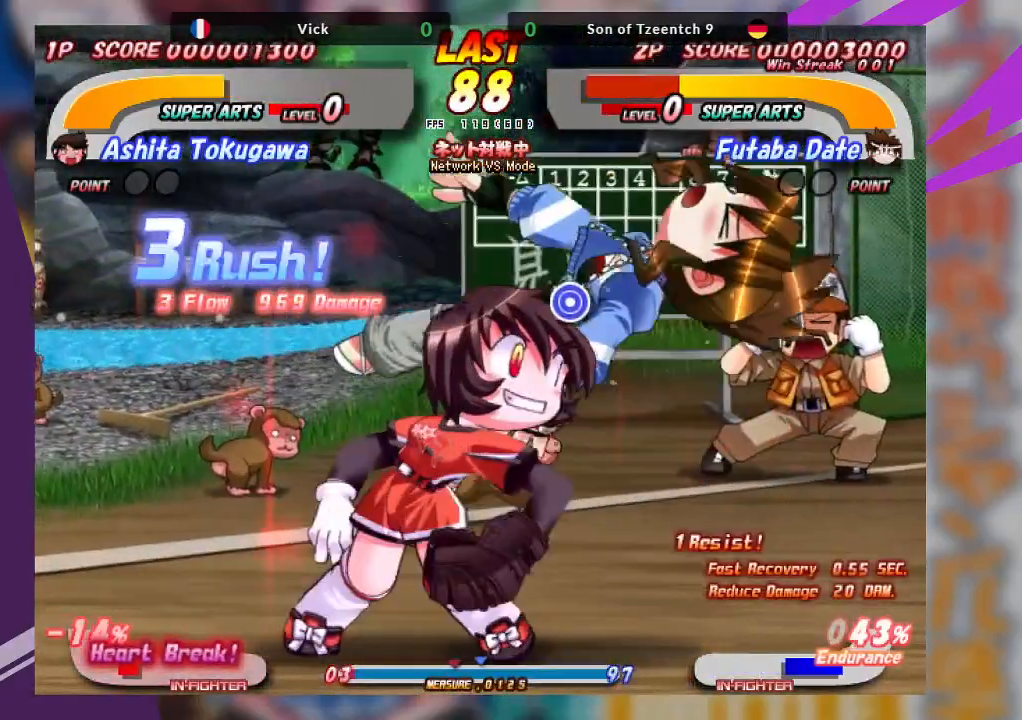
{"buttons": [], "left_stick": "center", "events": [[483, "CROSS", "up"]]}
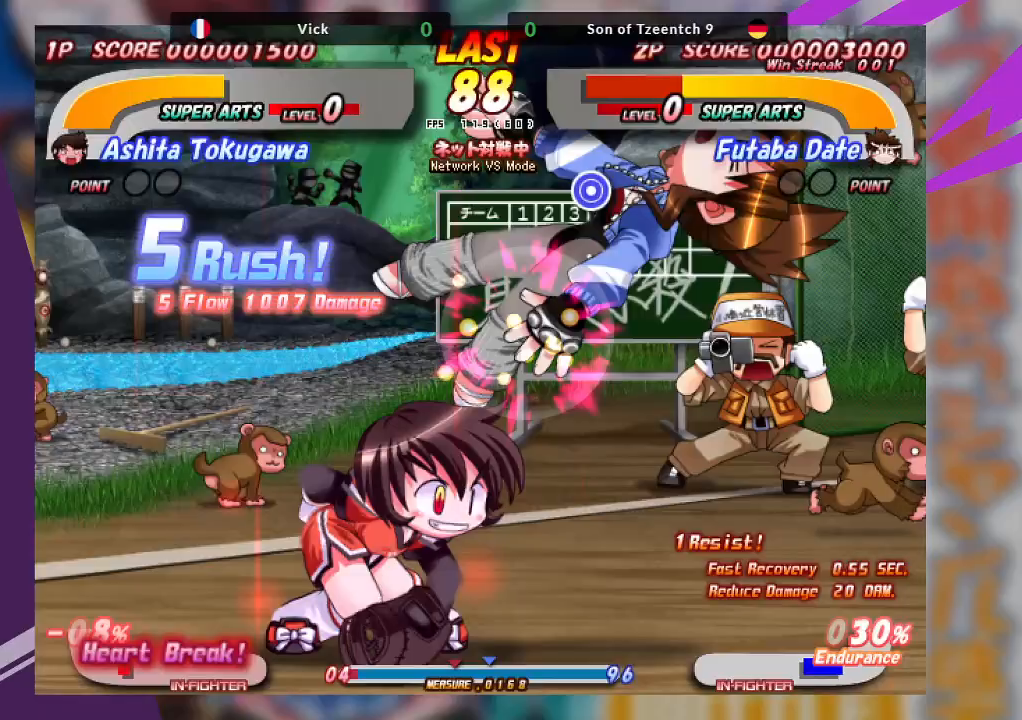
{"buttons": [], "left_stick": "right"}
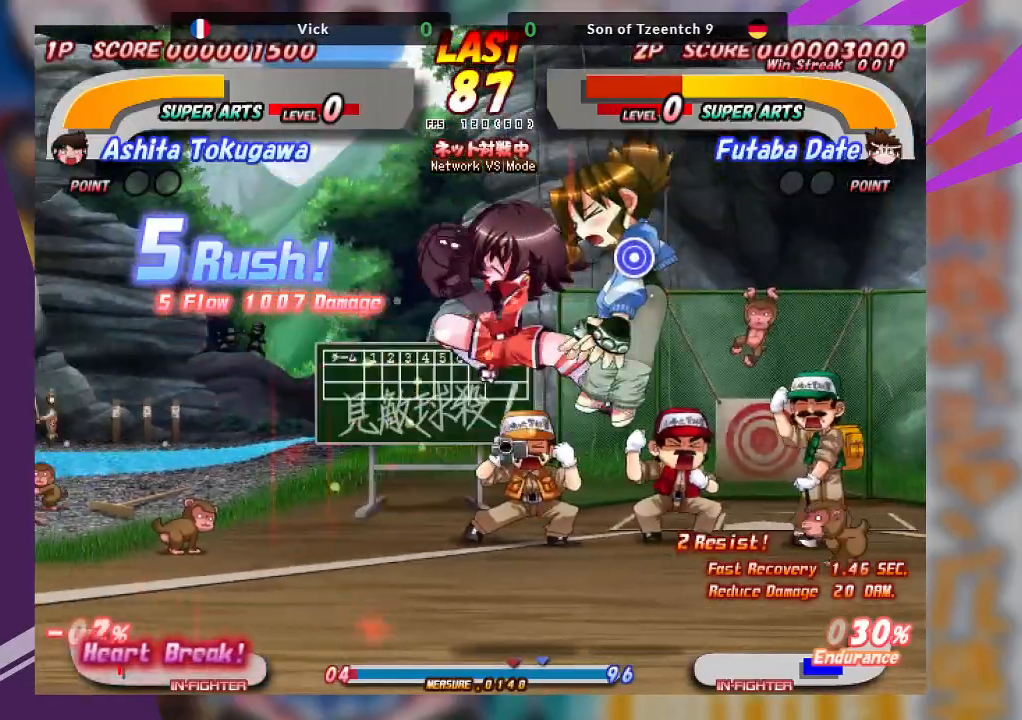
{"buttons": [], "left_stick": "center", "events": [[183, "left_stick", "center"], [283, "CROSS", "down"], [450, "CROSS", "up"]]}
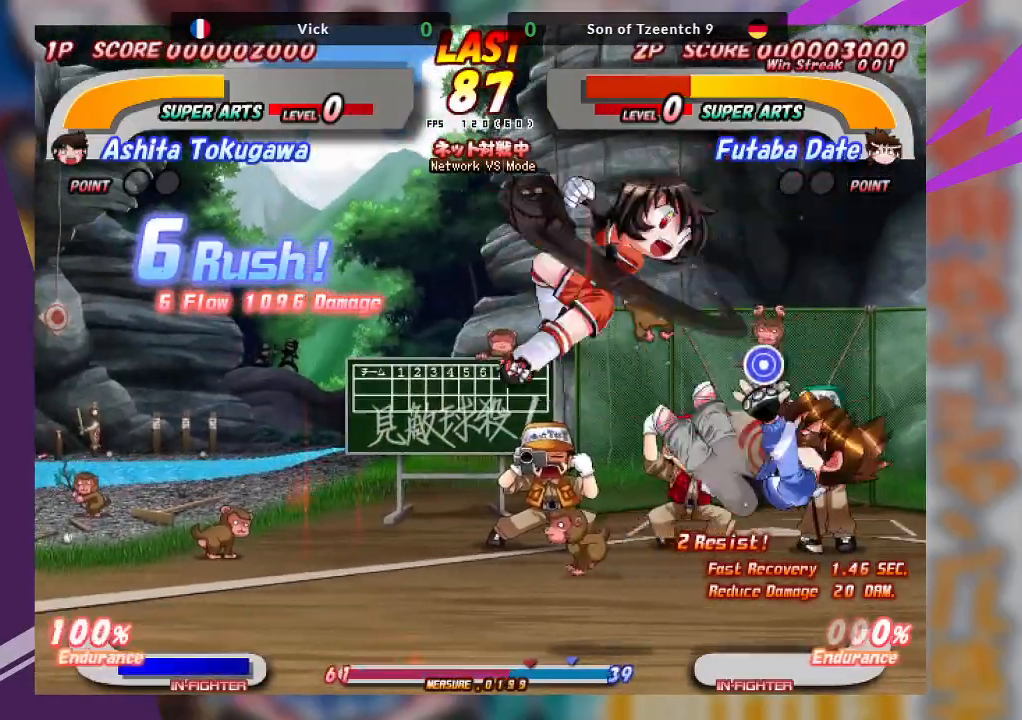
{"buttons": ["TRIANGLE"], "left_stick": "center", "events": [[283, "CROSS", "down"], [383, "CROSS", "up"], [467, "TRIANGLE", "down"]]}
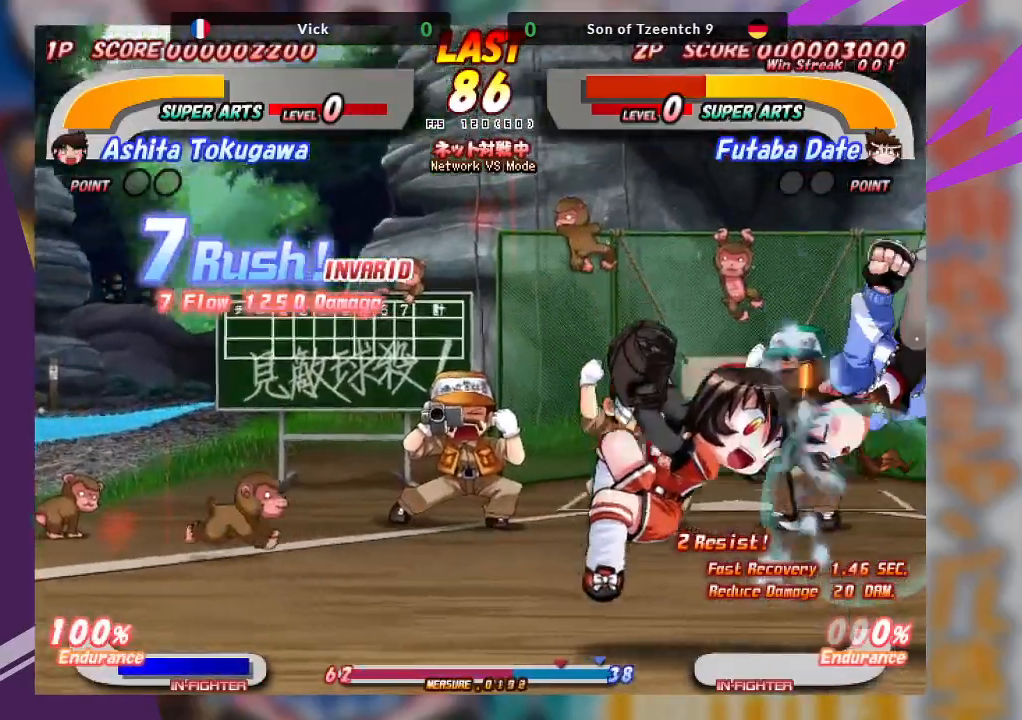
{"buttons": [], "left_stick": "right", "events": [[83, "TRIANGLE", "up"], [133, "TRIANGLE", "down"], [250, "TRIANGLE", "up"], [300, "left_stick", "right"]]}
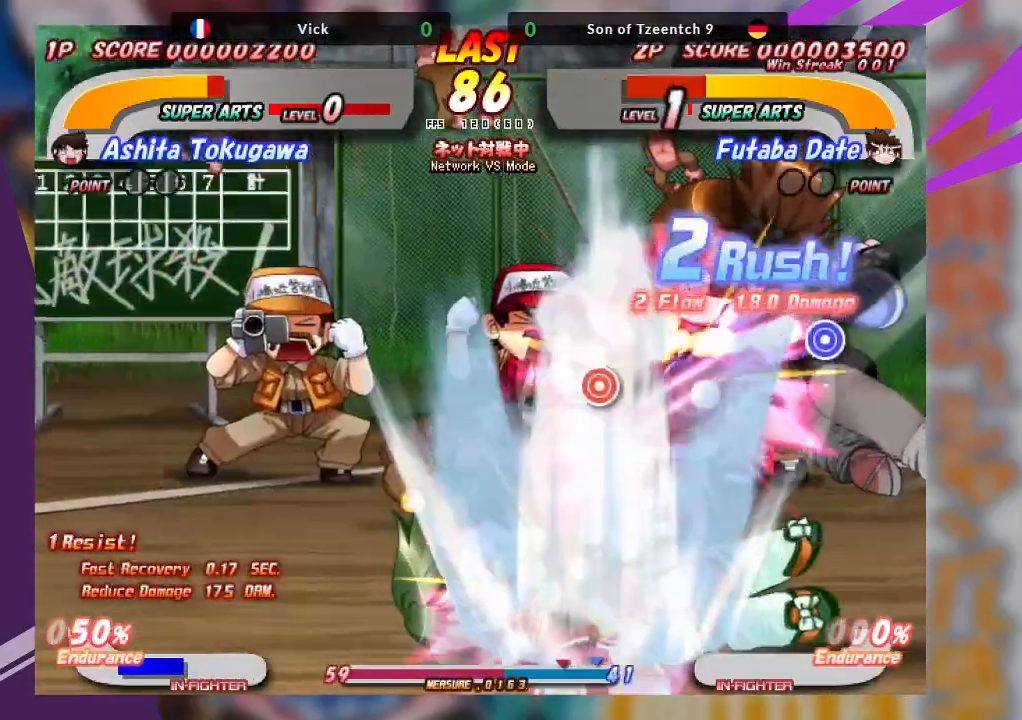
{"buttons": ["TRIANGLE"], "left_stick": "center", "events": [[83, "left_stick", "center"], [100, "CROSS", "down"], [283, "CROSS", "up"], [450, "TRIANGLE", "down"]]}
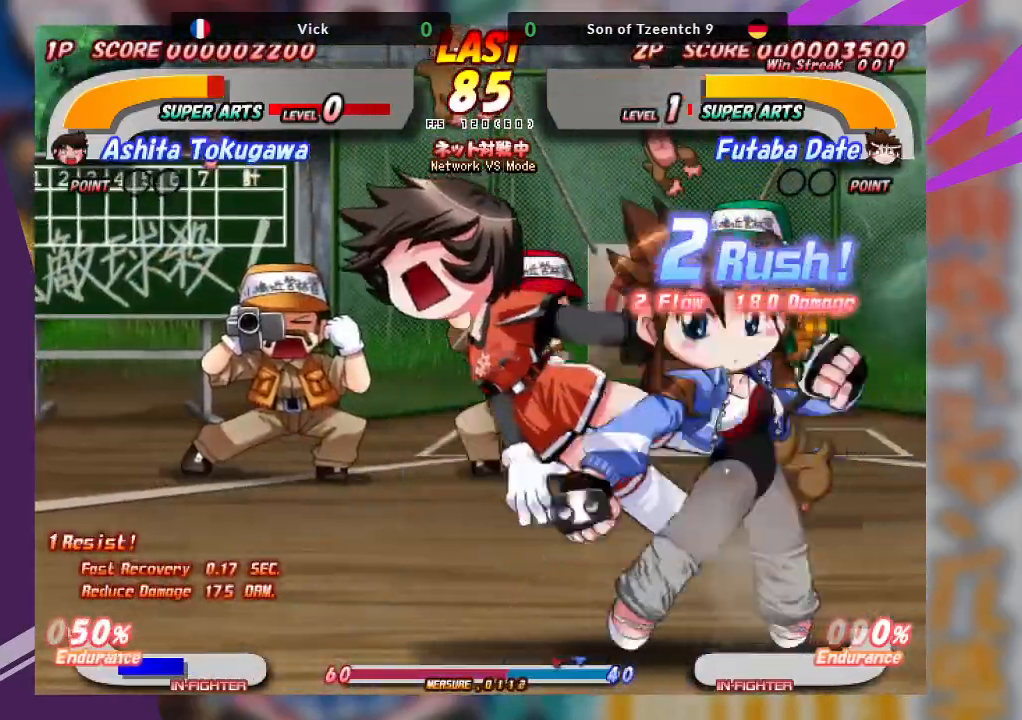
{"buttons": [], "left_stick": "left", "events": [[50, "TRIANGLE", "up"], [133, "TRIANGLE", "down"], [217, "TRIANGLE", "up"], [333, "TRIANGLE", "down"], [367, "left_stick", "left"], [417, "TRIANGLE", "up"]]}
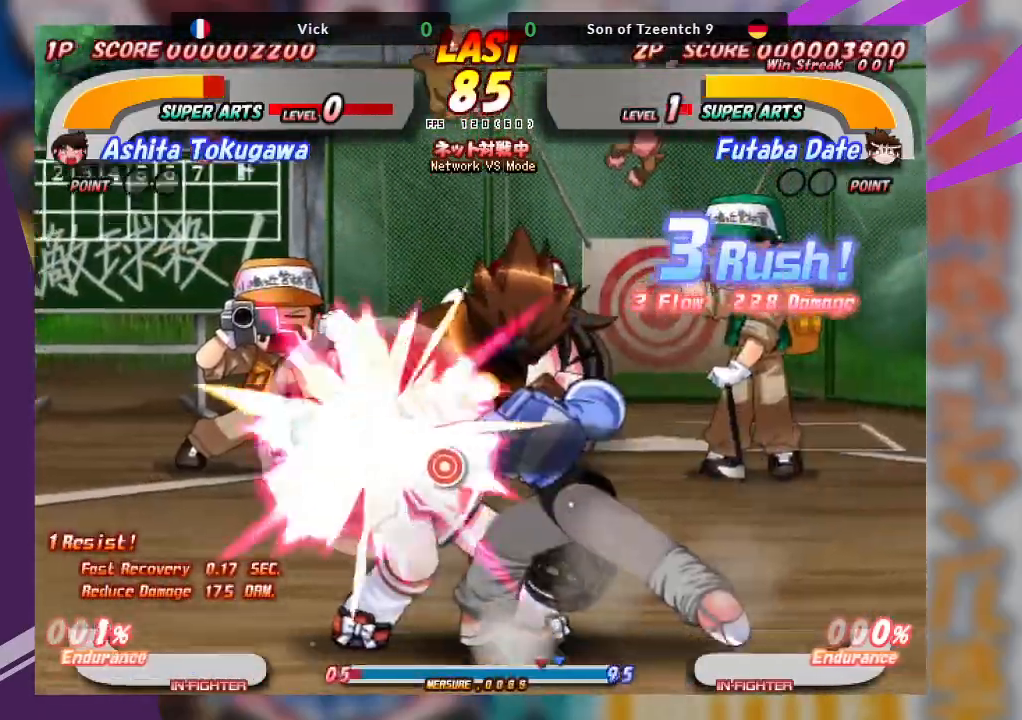
{"buttons": [], "left_stick": "up-right", "events": [[17, "TRIANGLE", "down"], [100, "TRIANGLE", "up"], [150, "TRIANGLE", "down"], [250, "TRIANGLE", "up"], [317, "left_stick", "center"], [483, "left_stick", "up-right"]]}
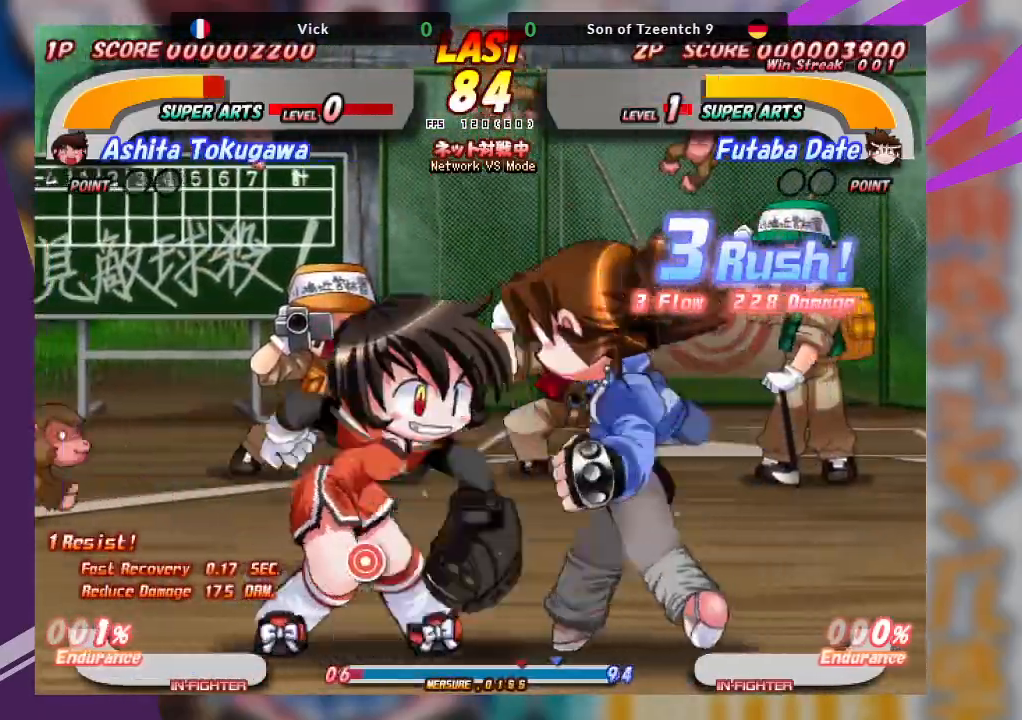
{"buttons": ["TRIANGLE"], "left_stick": "up-right"}
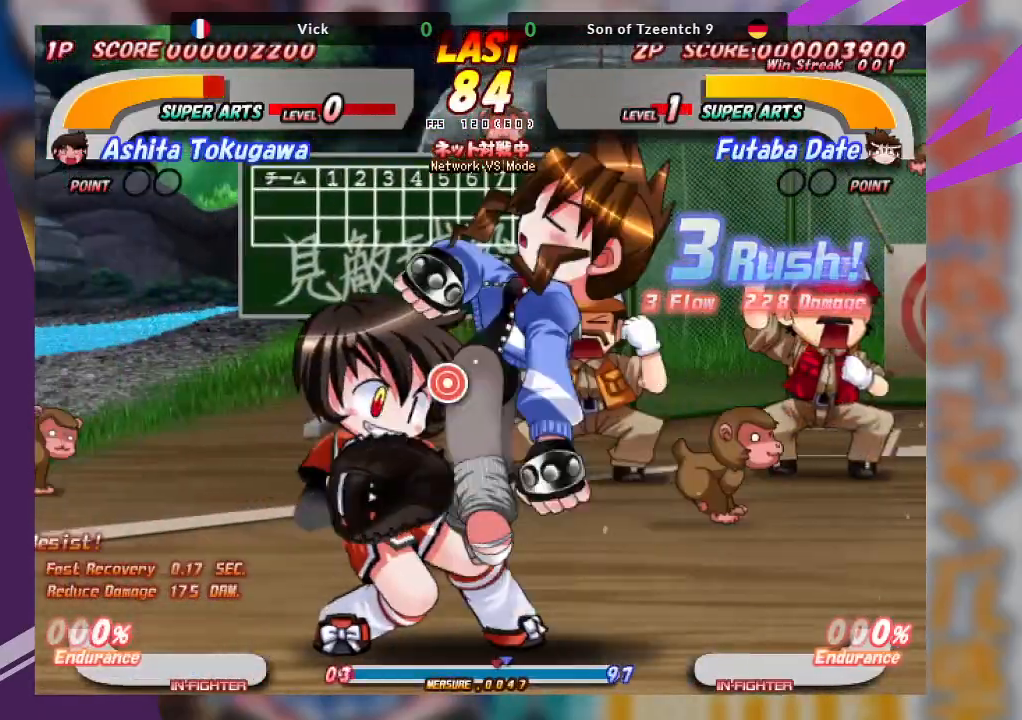
{"buttons": [], "left_stick": "center", "events": [[133, "TRIANGLE", "up"], [167, "left_stick", "center"], [367, "SQUARE", "down"], [467, "SQUARE", "up"]]}
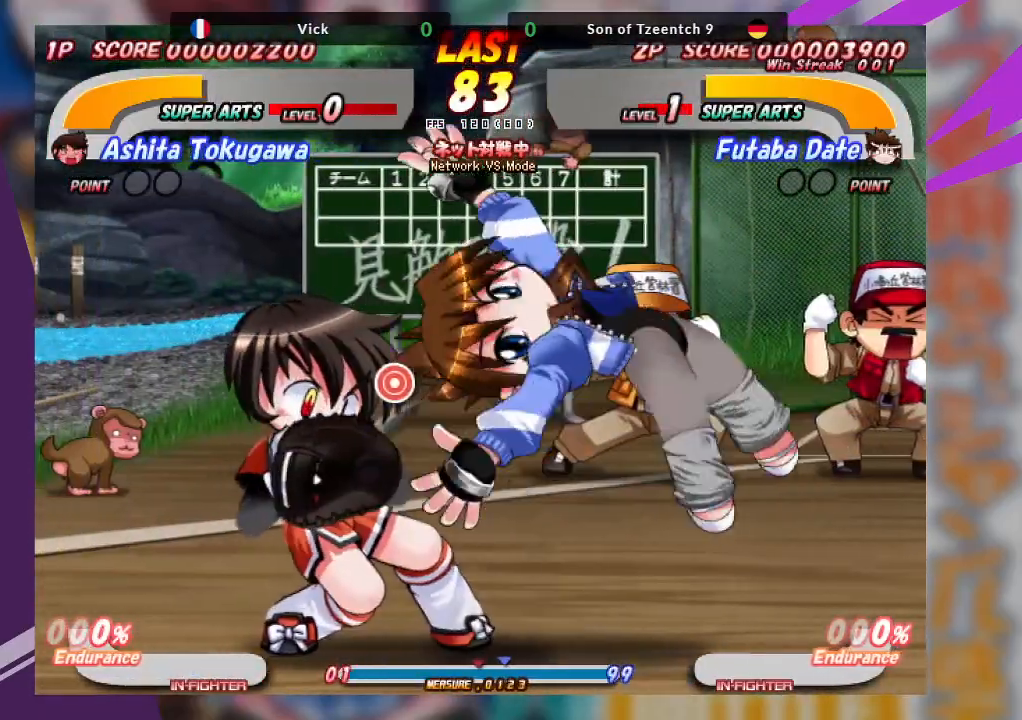
{"buttons": [], "left_stick": "center", "events": [[33, "SQUARE", "down"], [150, "SQUARE", "up"]]}
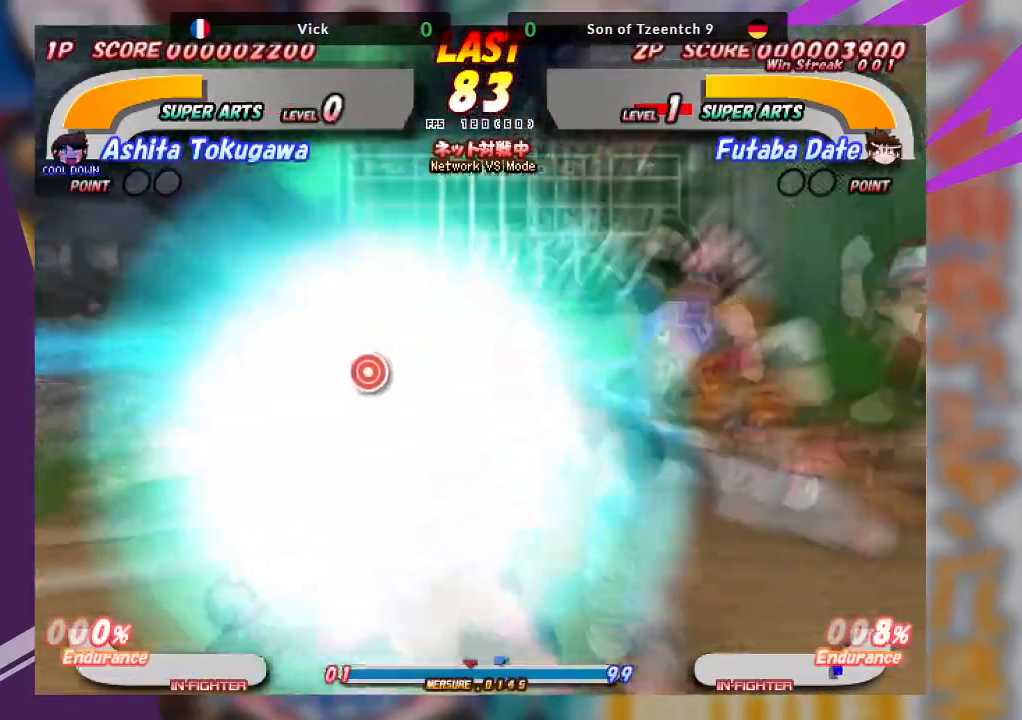
{"buttons": [], "left_stick": "center", "events": [[33, "TRIANGLE", "down"], [117, "TRIANGLE", "up"]]}
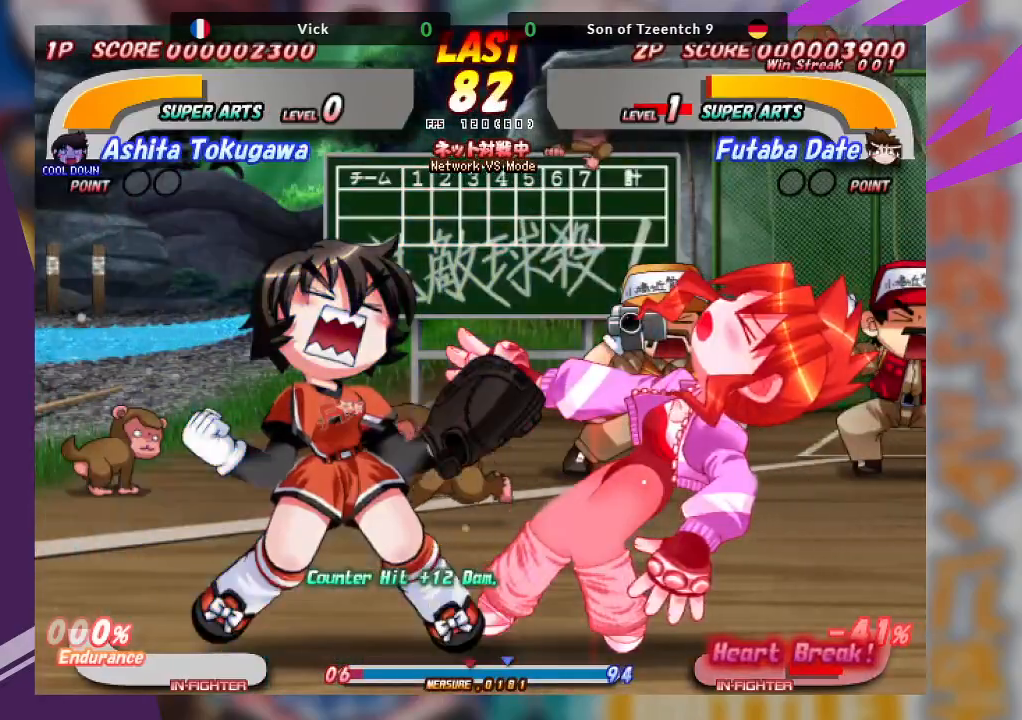
{"buttons": ["SQUARE"], "left_stick": "left", "events": [[67, "left_stick", "left"], [217, "SQUARE", "down"], [267, "SQUARE", "up"], [450, "SQUARE", "down"]]}
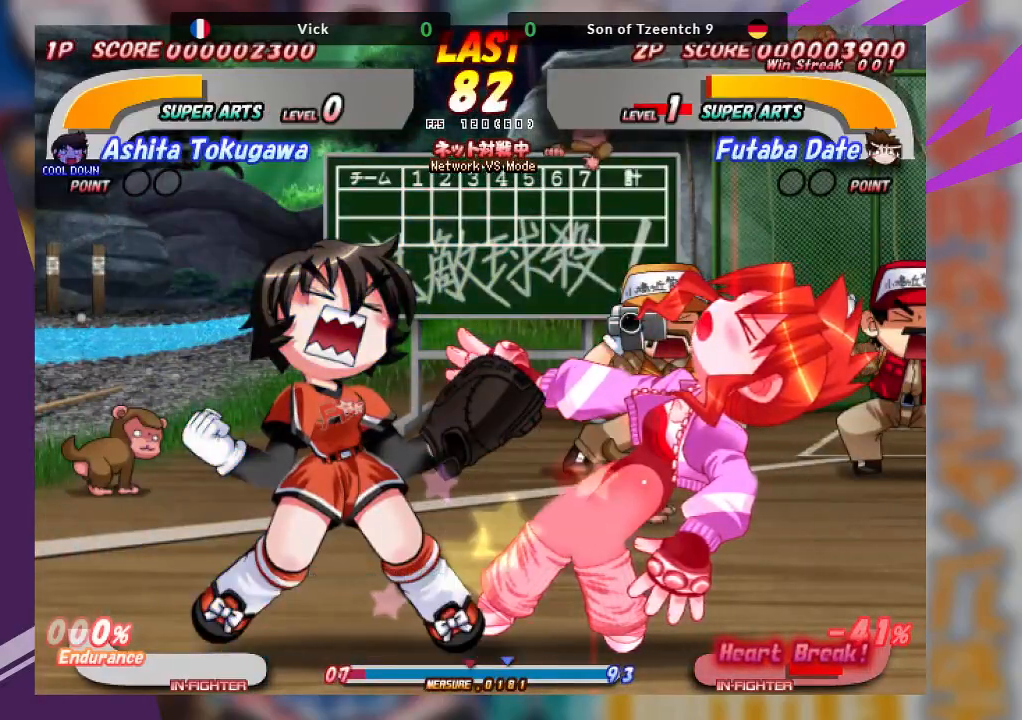
{"buttons": ["SQUARE"], "left_stick": "left", "events": [[67, "SQUARE", "up"], [133, "SQUARE", "down"], [267, "SQUARE", "up"], [317, "SQUARE", "down"], [467, "SQUARE", "up"], [483, "SQUARE", "down"]]}
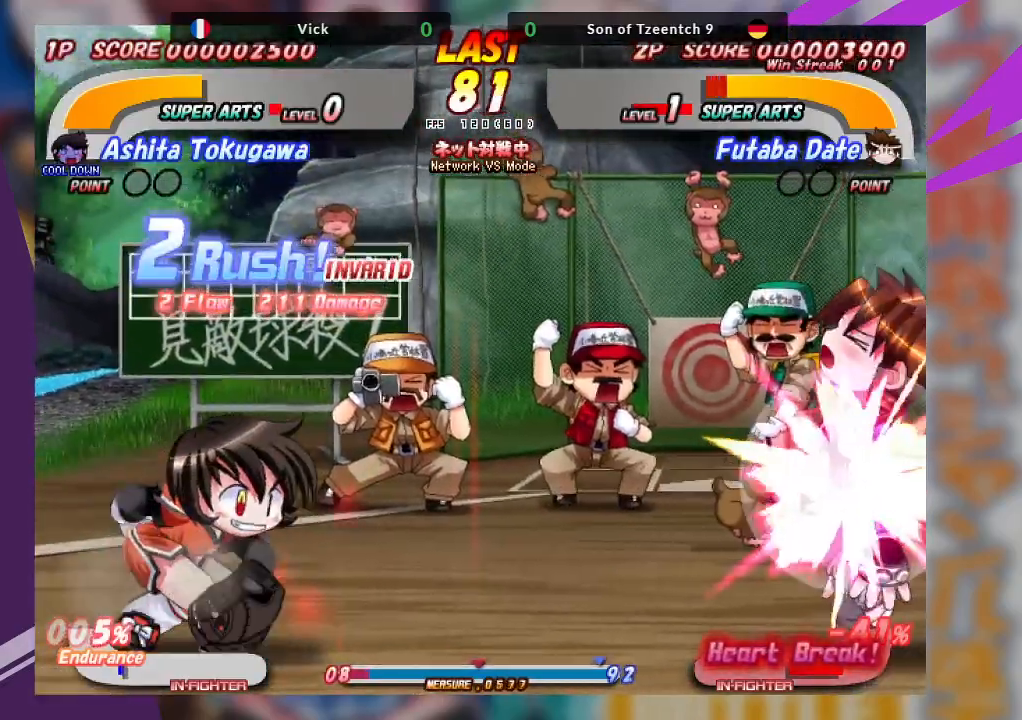
{"buttons": ["SQUARE"], "left_stick": "right", "events": [[167, "SQUARE", "up"], [267, "left_stick", "center"], [383, "left_stick", "right"], [483, "SQUARE", "down"]]}
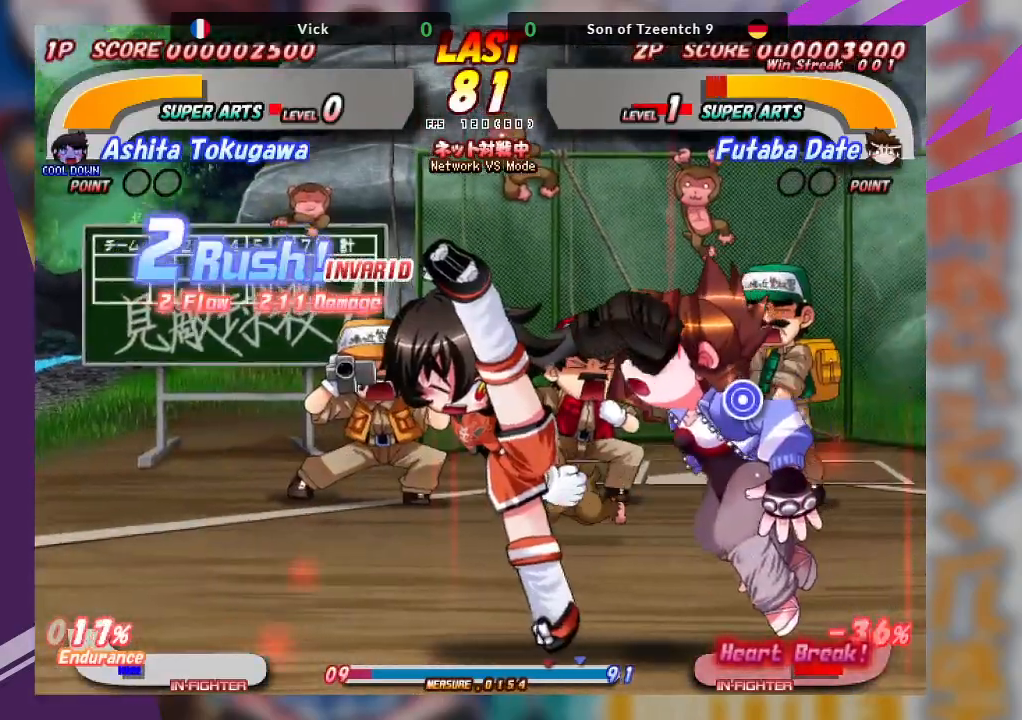
{"buttons": ["CROSS"], "left_stick": "center", "events": [[150, "SQUARE", "up"], [200, "left_stick", "center"], [250, "CROSS", "down"]]}
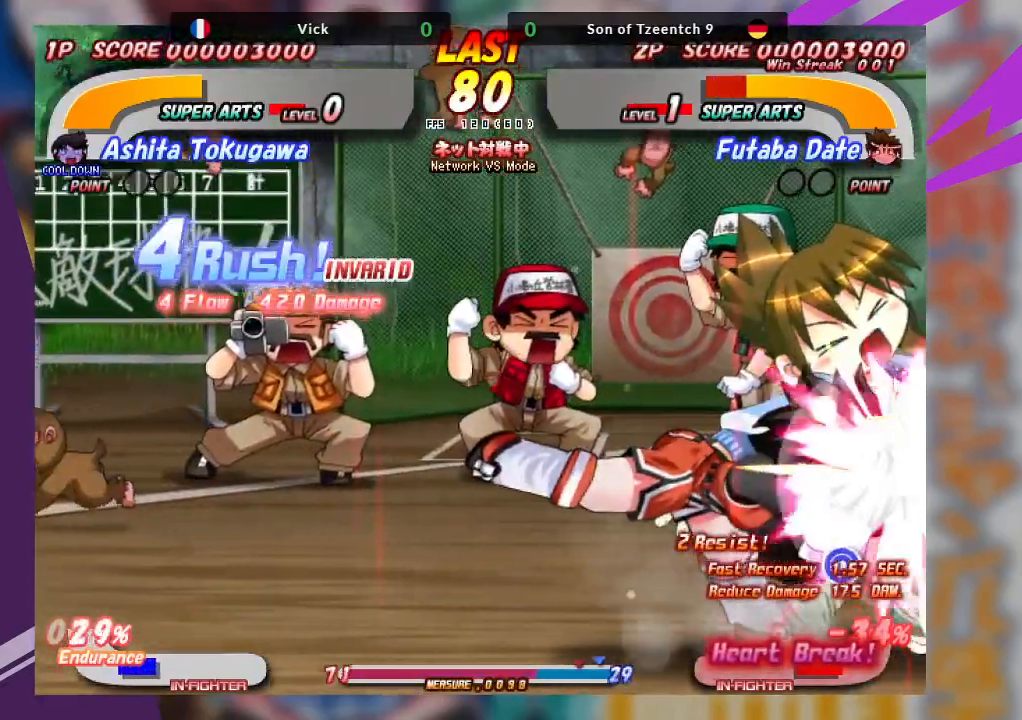
{"buttons": ["CROSS"], "left_stick": "center", "events": []}
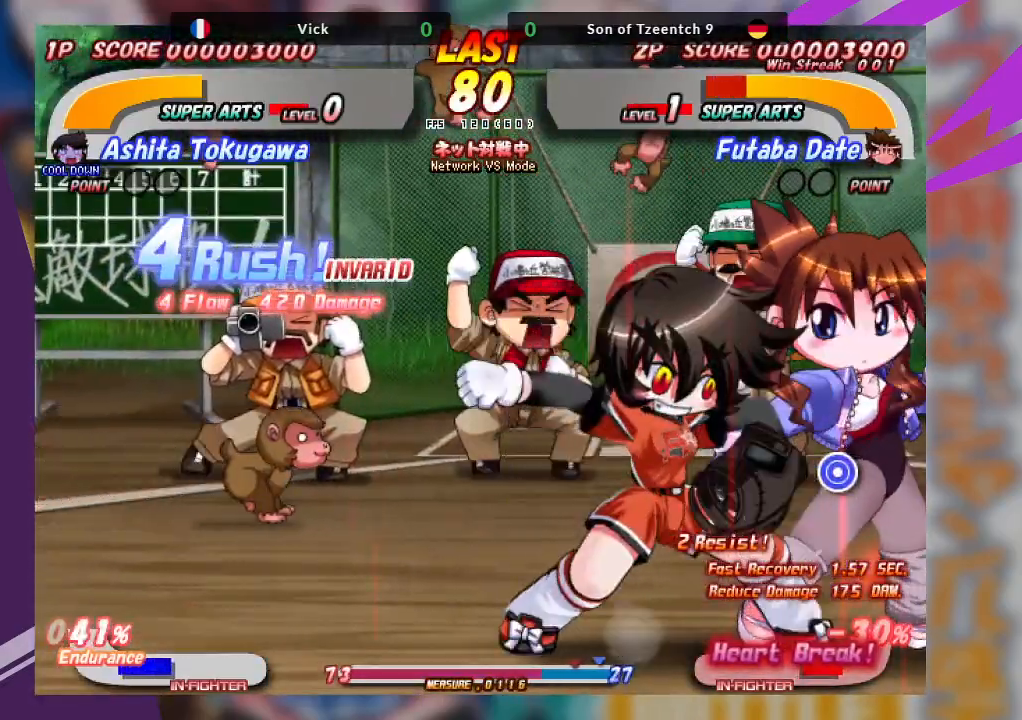
{"buttons": ["CROSS"], "left_stick": "center", "events": []}
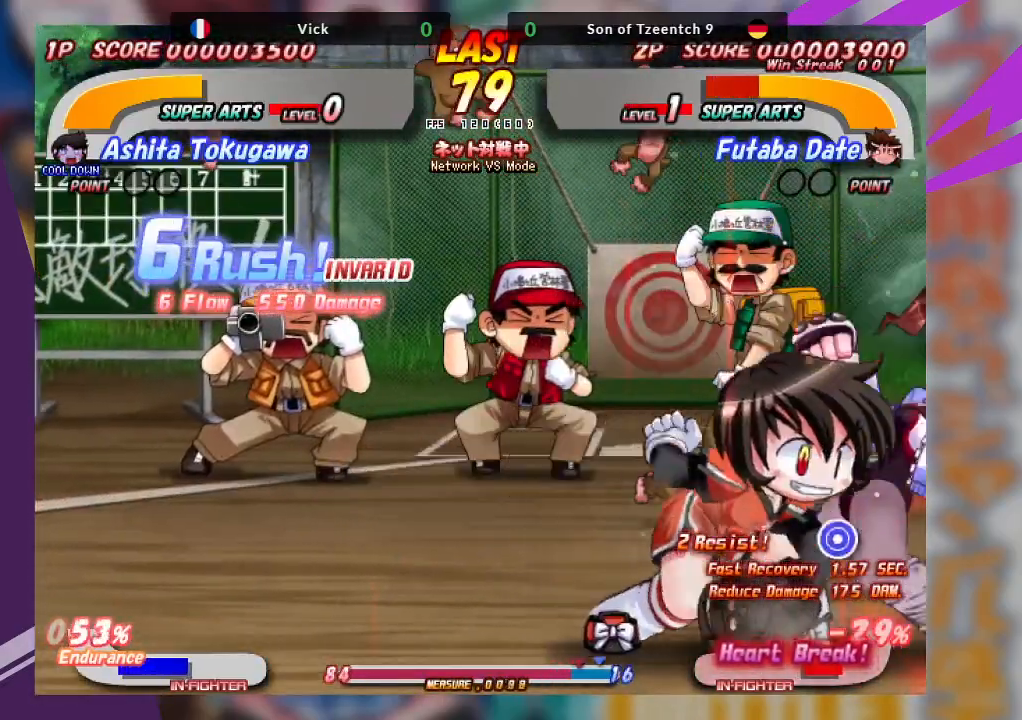
{"buttons": ["CROSS"], "left_stick": "center", "events": [[83, "CROSS", "up"], [167, "CROSS", "down"]]}
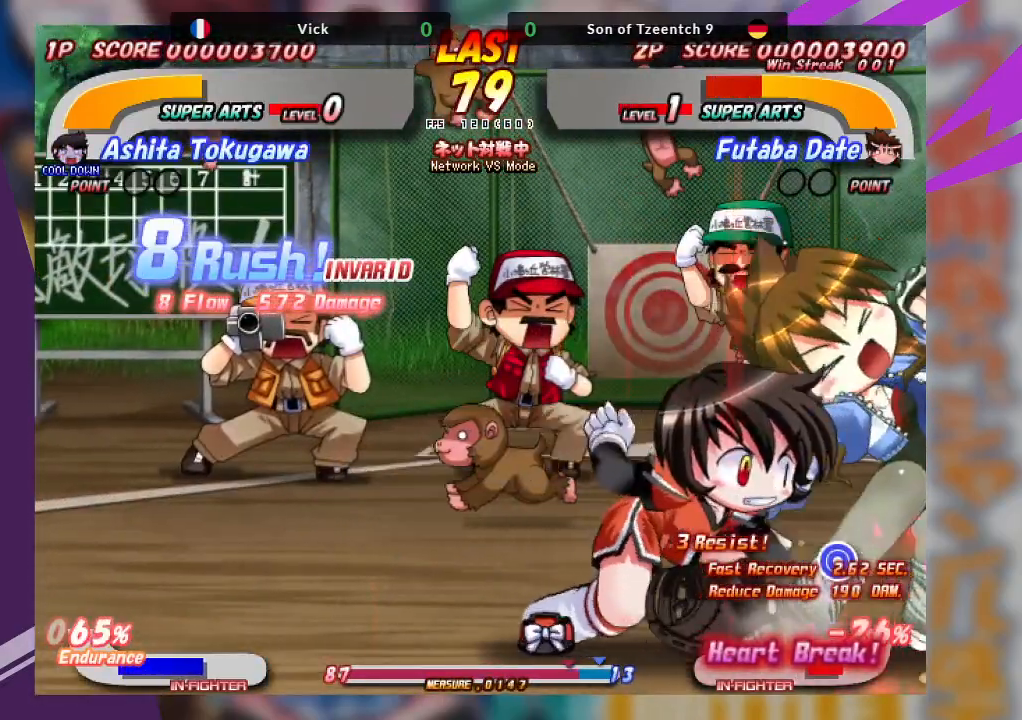
{"buttons": ["CROSS"], "left_stick": "center", "events": []}
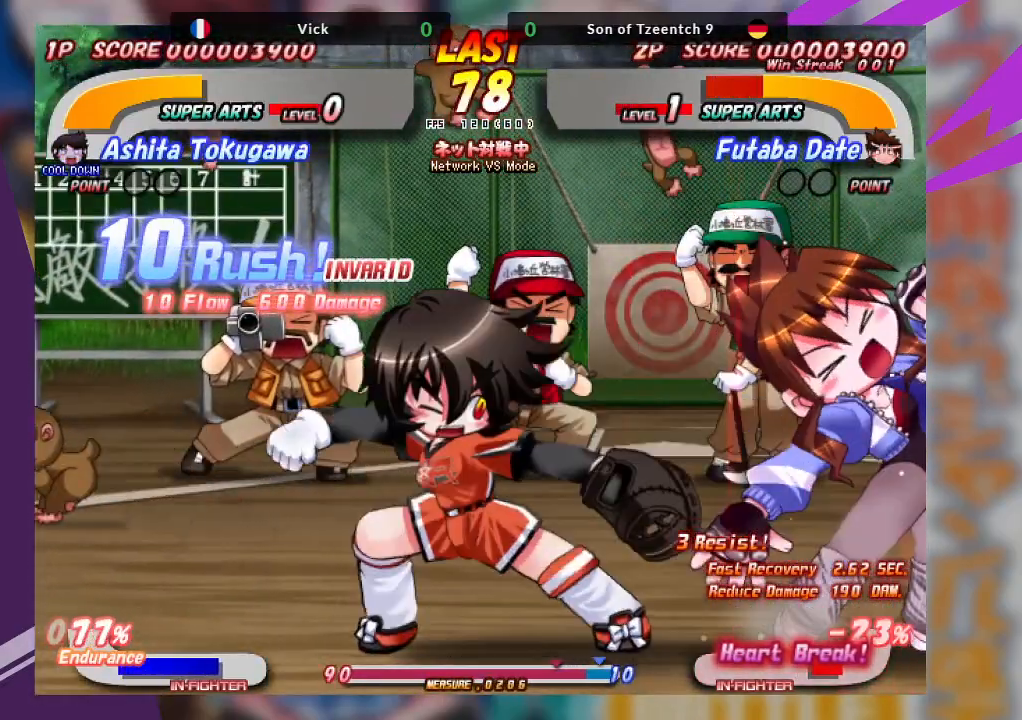
{"buttons": ["CROSS"], "left_stick": "center", "events": []}
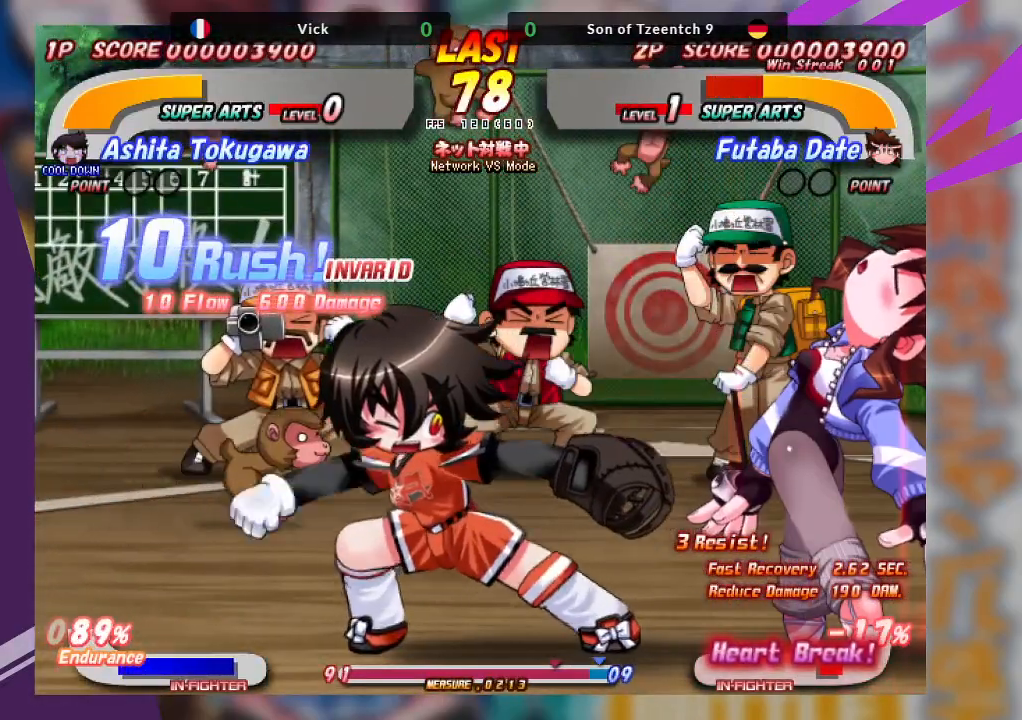
{"buttons": ["CROSS"], "left_stick": "center", "events": []}
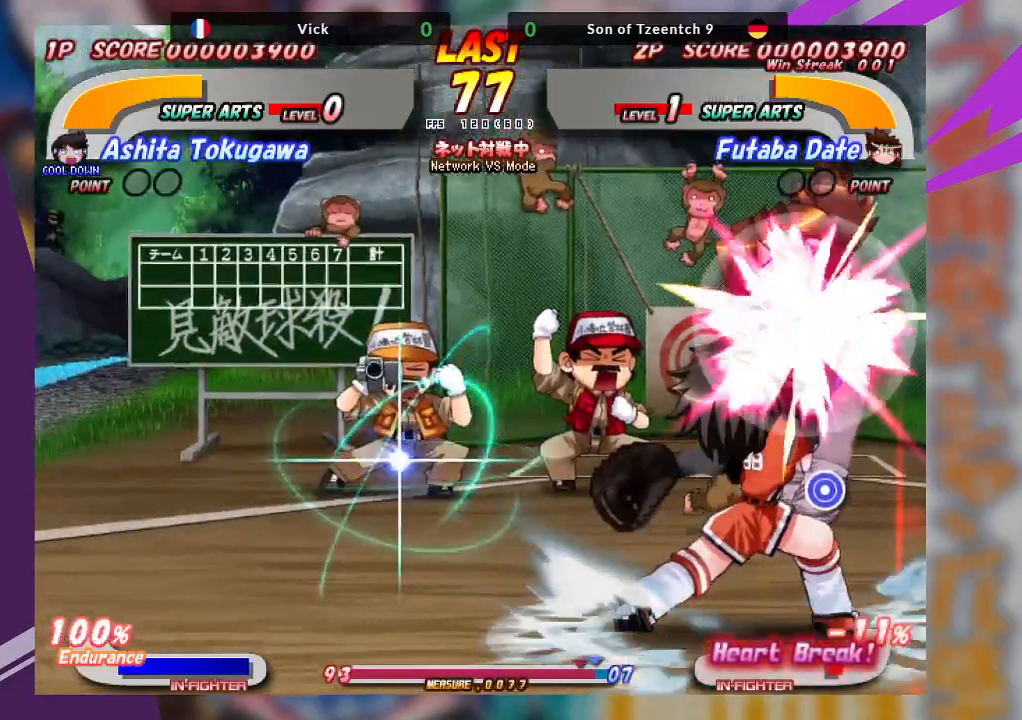
{"buttons": ["CROSS"], "left_stick": "center", "events": []}
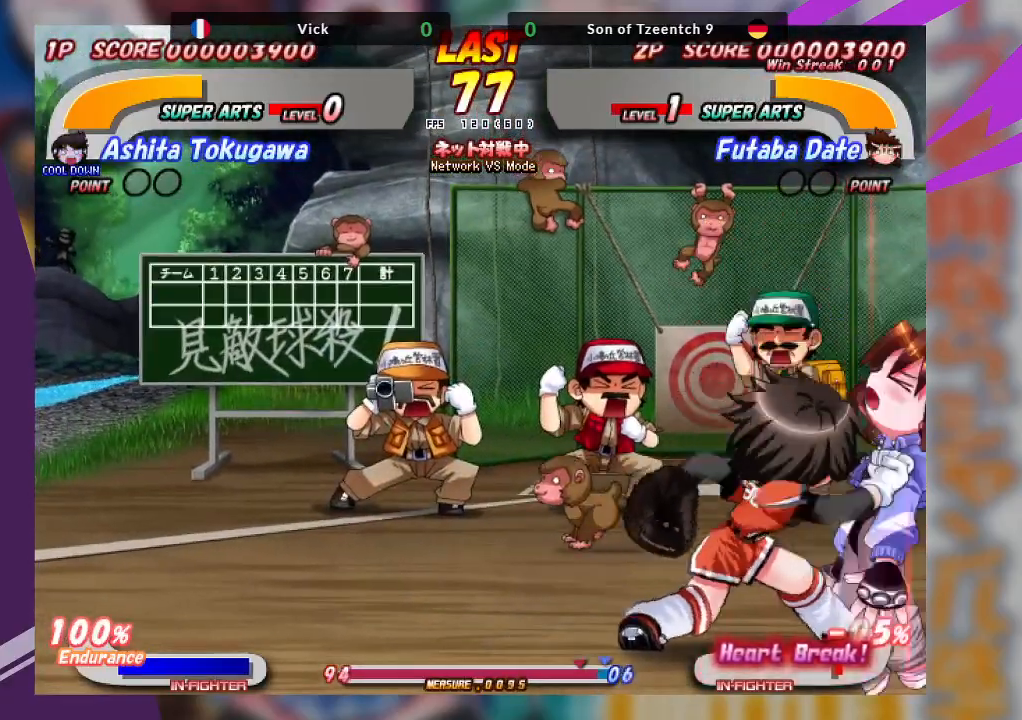
{"buttons": ["CROSS"], "left_stick": "center", "events": []}